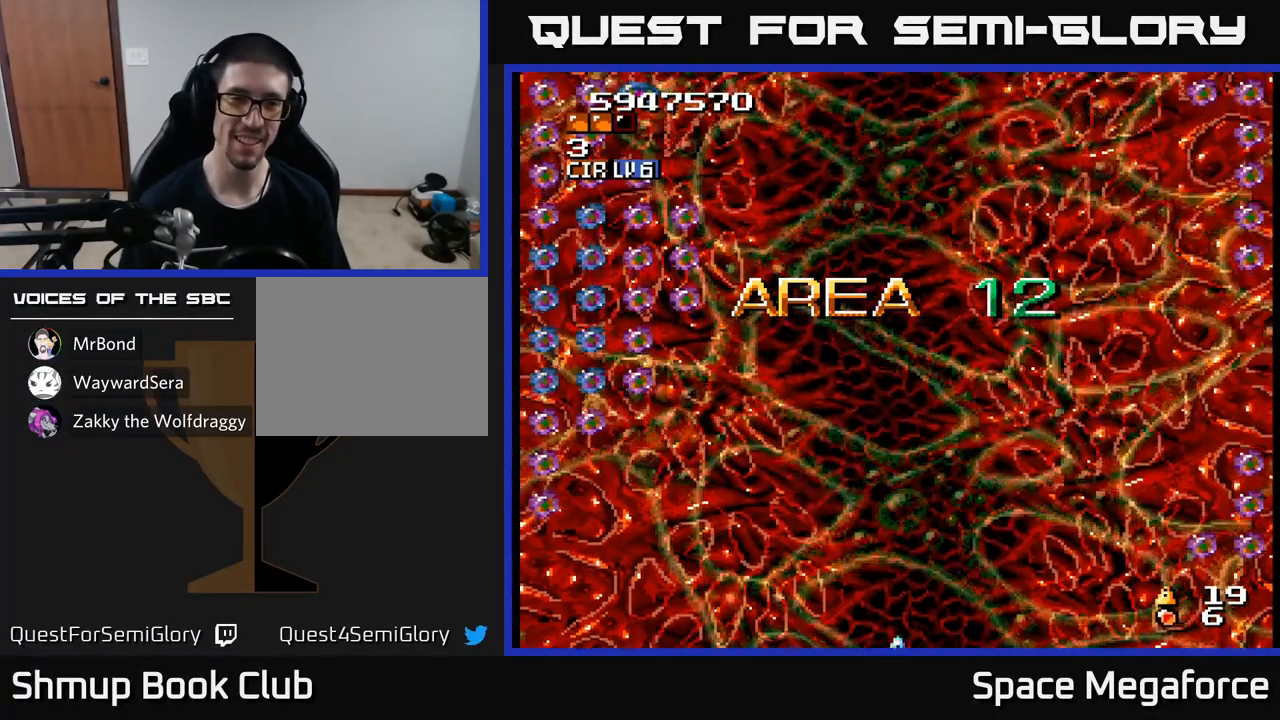
Gameplay with a controller (Xbox layout); each line is a JSON object with the inputs held at the frame after it (dt_ms = milliseconds from this image to that frame). "events" lists button and stick changes between this image and that frame as [ms after this image, input, new state], when the widget could be followed in between. Not read: R1 left_stick right_stick.
{"dt_ms": 500, "buttons": ["DPAD_LEFT"], "events": [[17, "X", "down"], [50, "DPAD_LEFT", "down"], [383, "X", "up"]]}
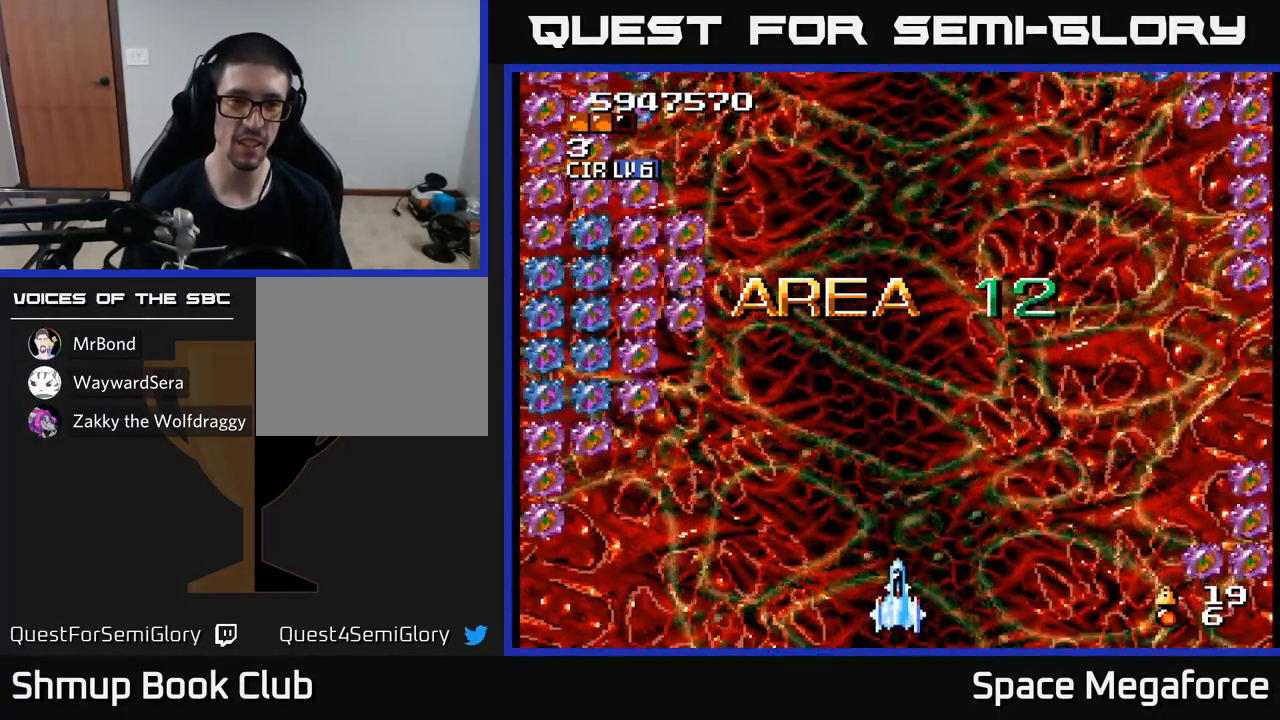
{"dt_ms": 500, "buttons": ["X", "DPAD_LEFT"], "events": [[183, "X", "down"]]}
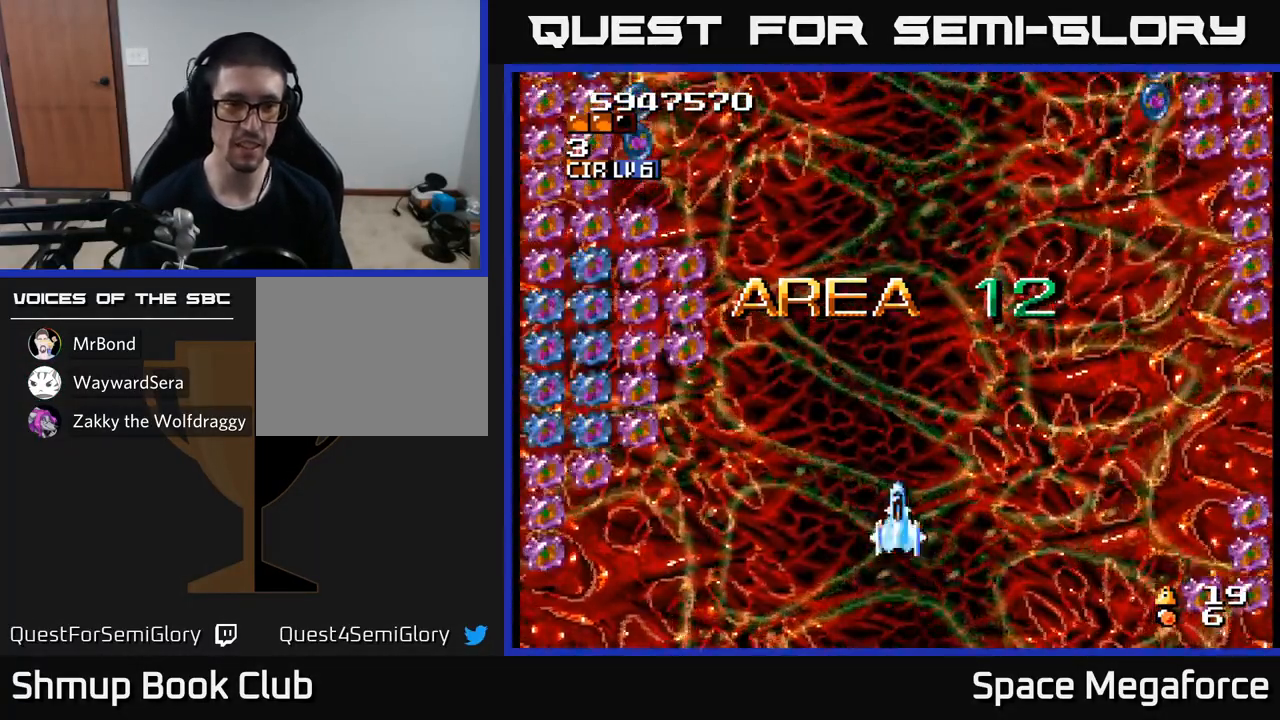
{"dt_ms": 500, "buttons": ["X", "DPAD_LEFT"], "events": []}
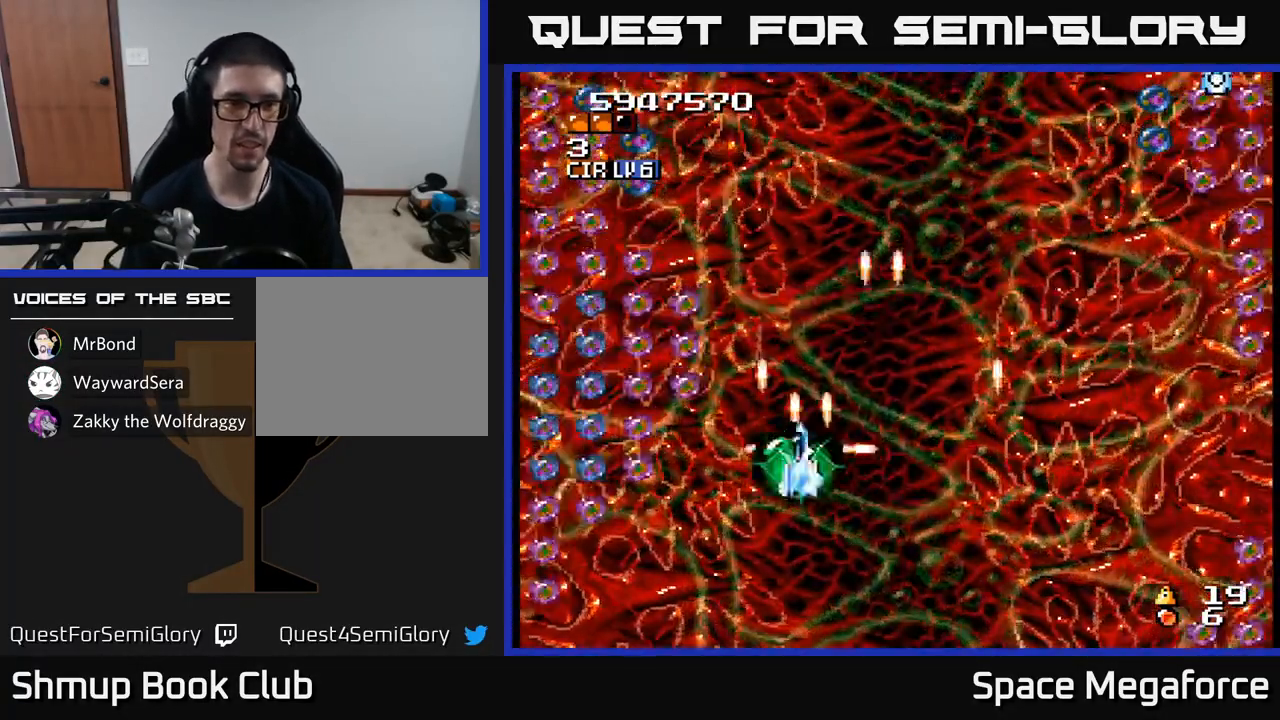
{"dt_ms": 500, "buttons": ["X", "DPAD_UP", "DPAD_RIGHT"], "events": [[383, "DPAD_UP", "down"], [467, "DPAD_LEFT", "up"], [500, "DPAD_RIGHT", "down"]]}
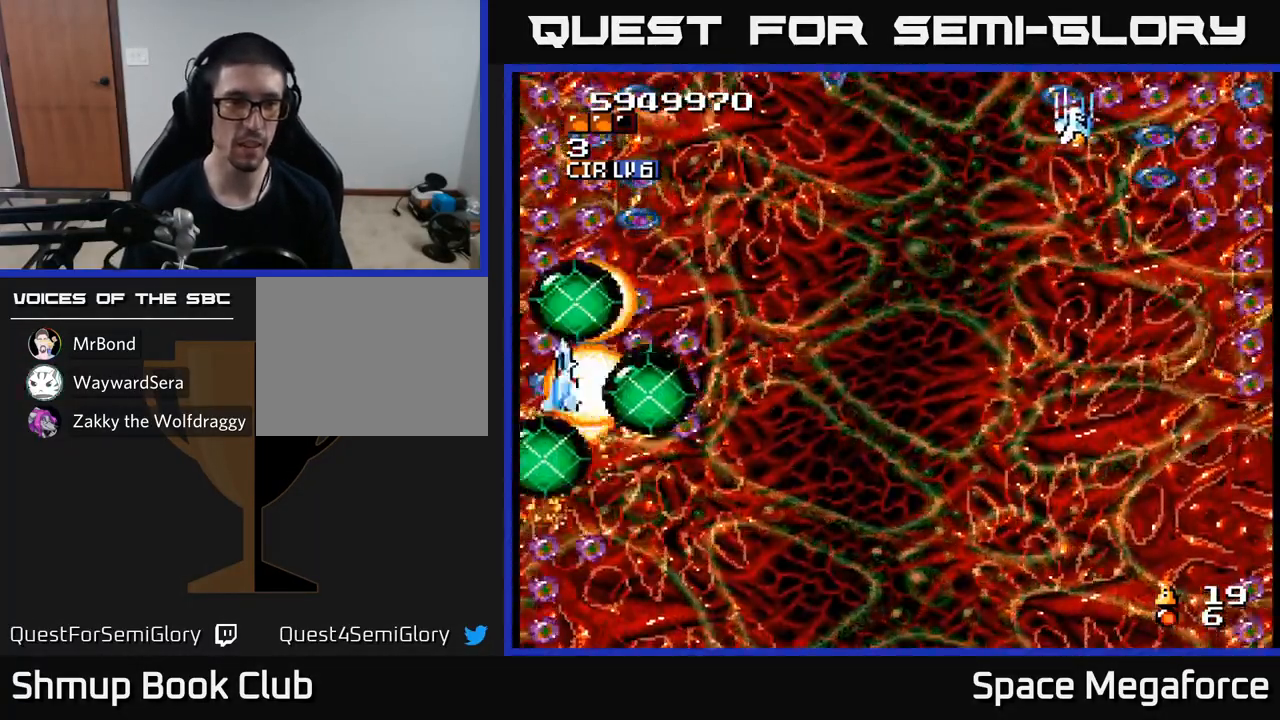
{"dt_ms": 500, "buttons": ["X", "DPAD_DOWN"], "events": [[33, "DPAD_UP", "up"], [150, "DPAD_RIGHT", "up"], [333, "DPAD_UP", "down"], [383, "DPAD_RIGHT", "down"], [400, "DPAD_UP", "up"], [450, "DPAD_DOWN", "down"], [467, "DPAD_RIGHT", "up"]]}
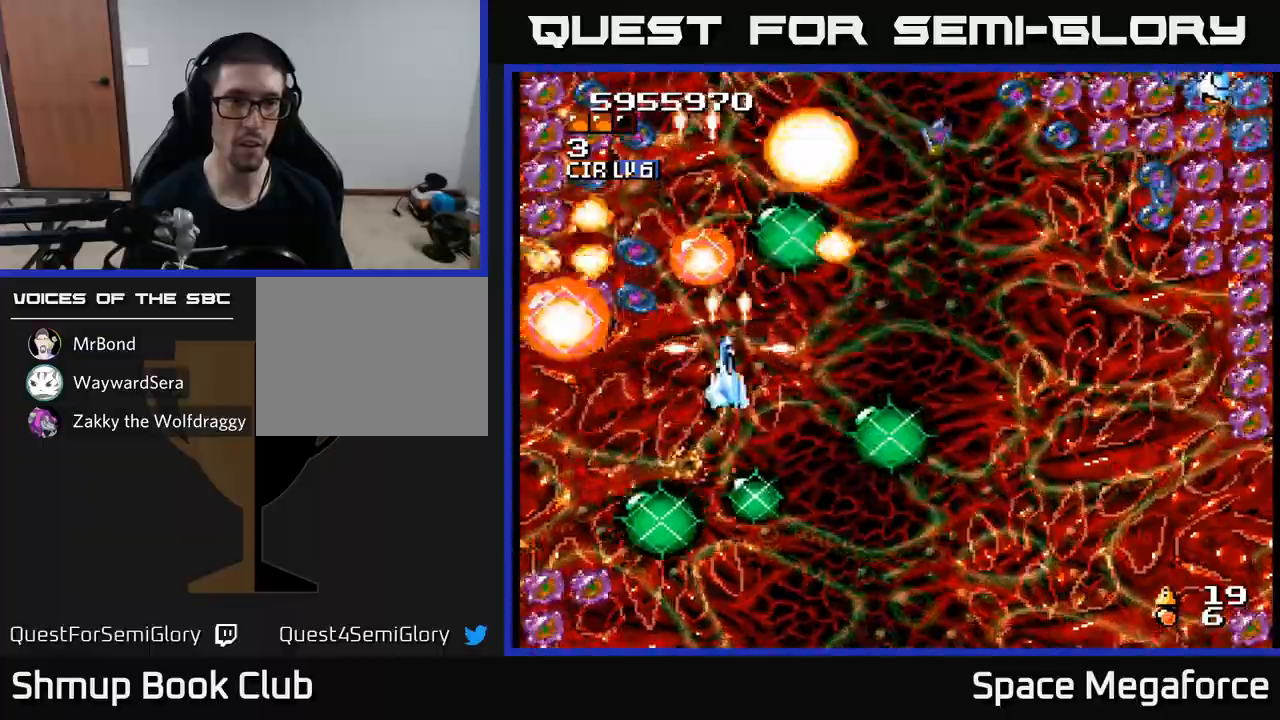
{"dt_ms": 500, "buttons": ["X", "DPAD_UP", "DPAD_RIGHT"], "events": [[67, "DPAD_RIGHT", "down"], [117, "DPAD_DOWN", "up"], [267, "DPAD_DOWN", "down"], [283, "DPAD_RIGHT", "up"], [350, "DPAD_RIGHT", "down"], [367, "DPAD_DOWN", "up"], [500, "DPAD_UP", "down"]]}
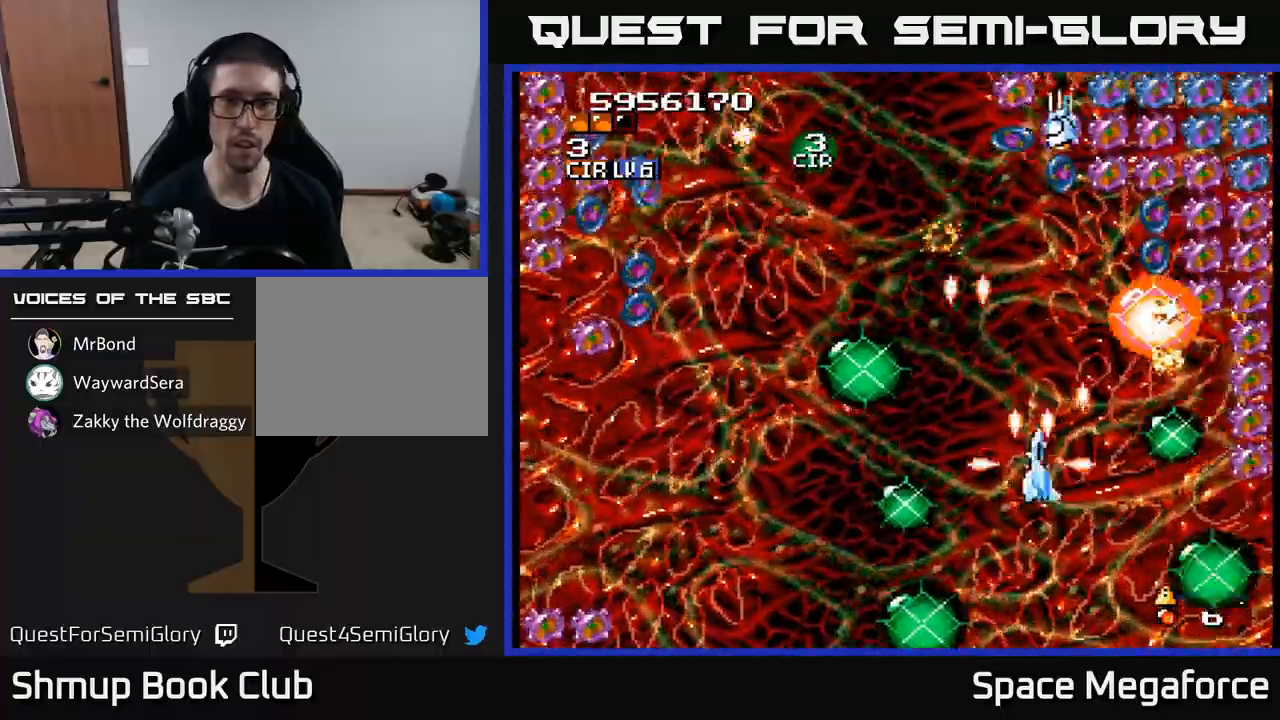
{"dt_ms": 500, "buttons": ["X", "DPAD_LEFT"], "events": [[100, "DPAD_RIGHT", "up"], [217, "DPAD_UP", "up"], [233, "DPAD_LEFT", "down"]]}
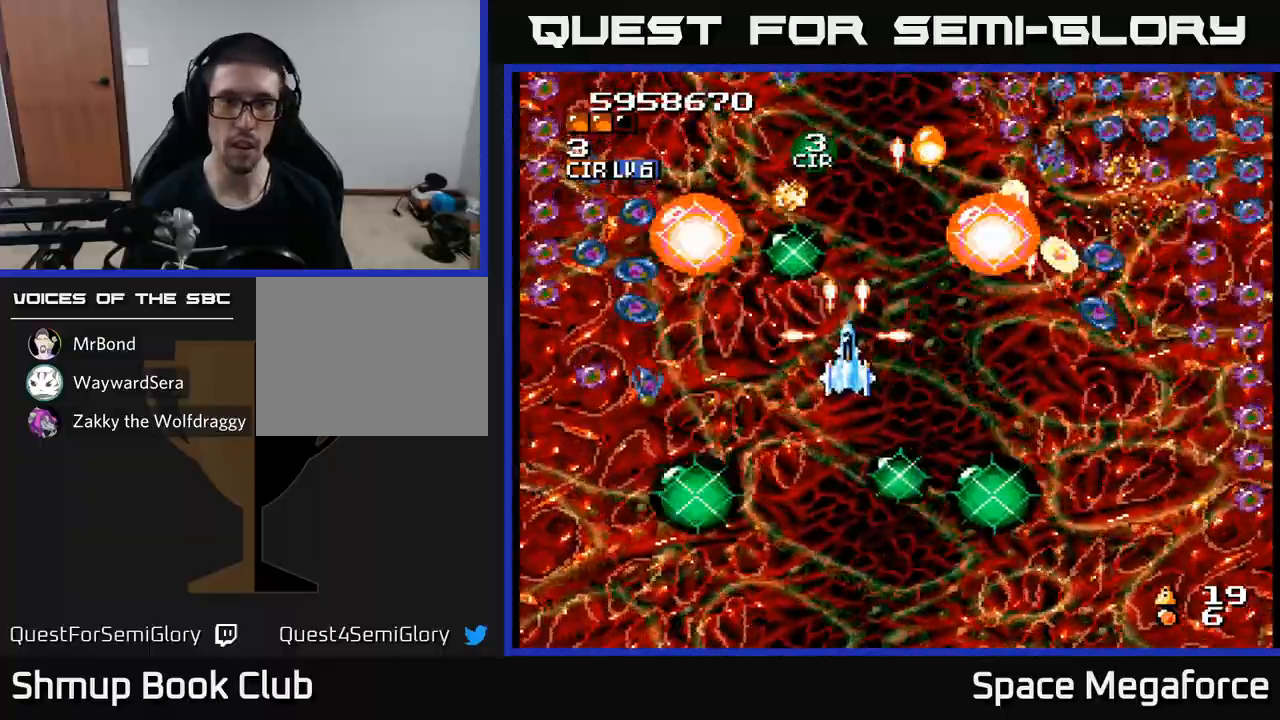
{"dt_ms": 500, "buttons": ["X", "DPAD_UP", "DPAD_LEFT"]}
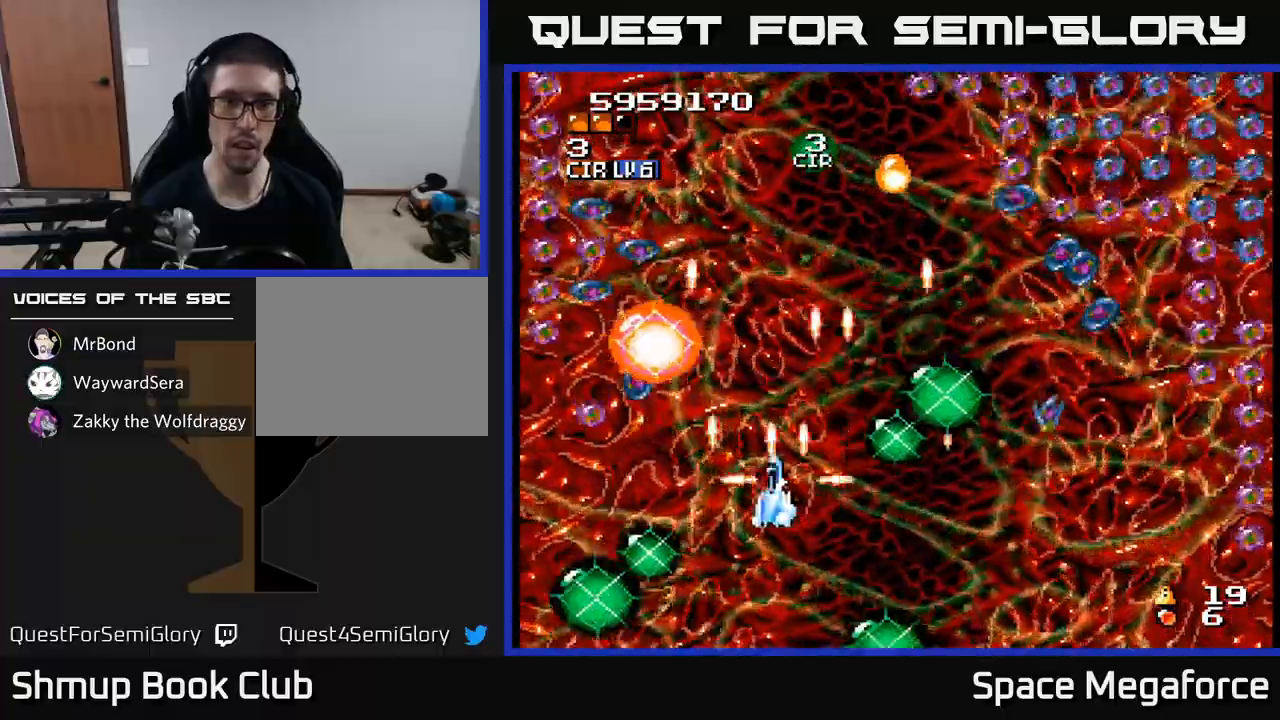
{"dt_ms": 500, "buttons": ["X", "DPAD_LEFT"]}
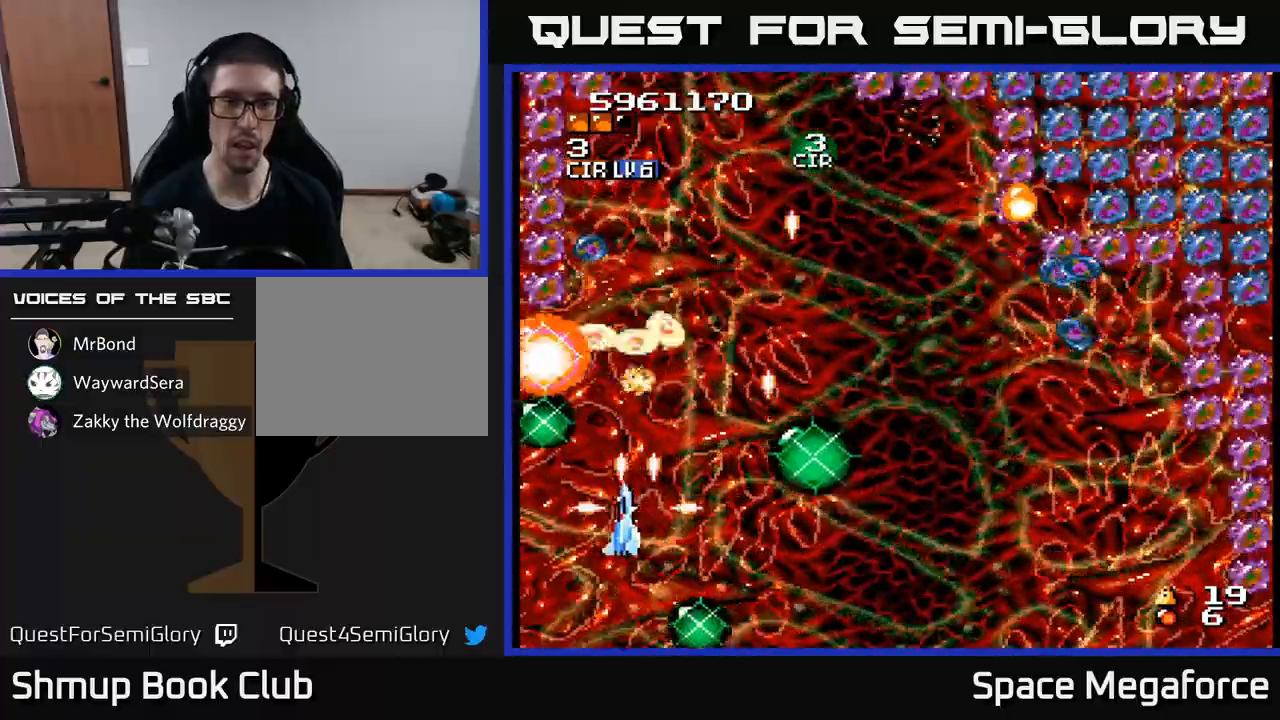
{"dt_ms": 500, "buttons": ["X"], "events": [[67, "DPAD_LEFT", "up"], [317, "DPAD_UP", "down"], [383, "DPAD_UP", "up"]]}
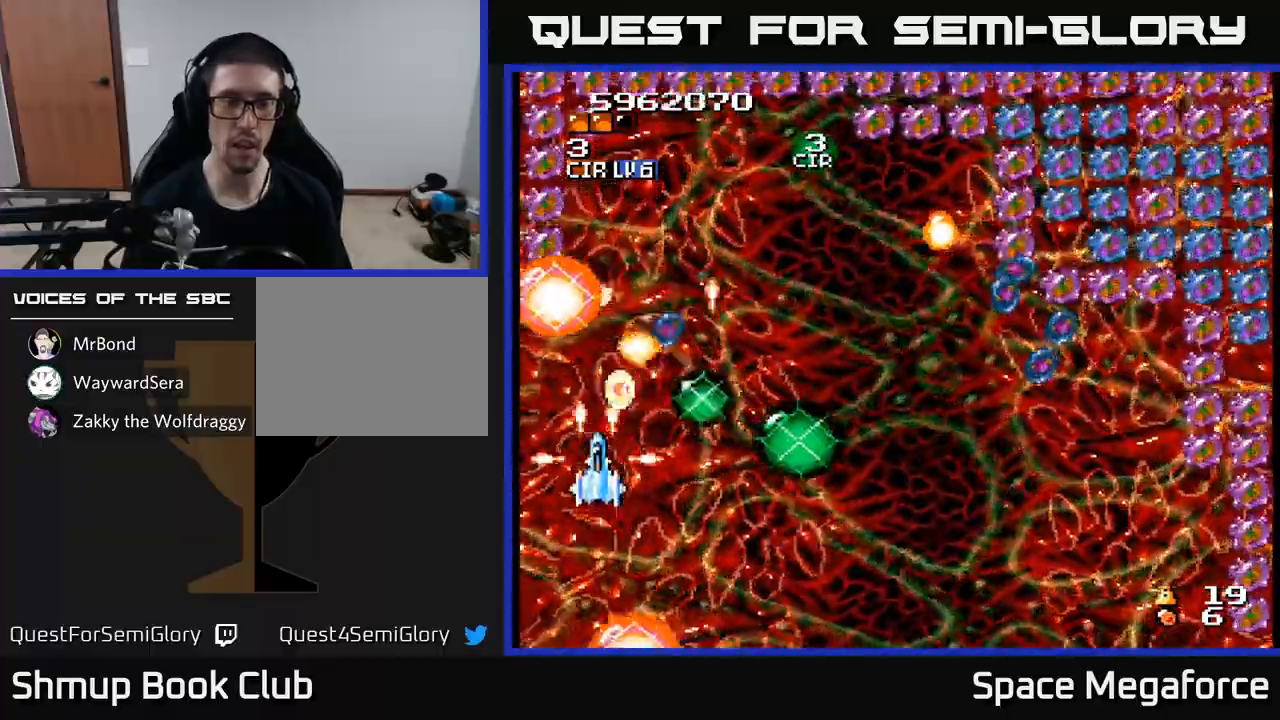
{"dt_ms": 500, "buttons": ["X", "DPAD_RIGHT"], "events": [[350, "DPAD_RIGHT", "down"]]}
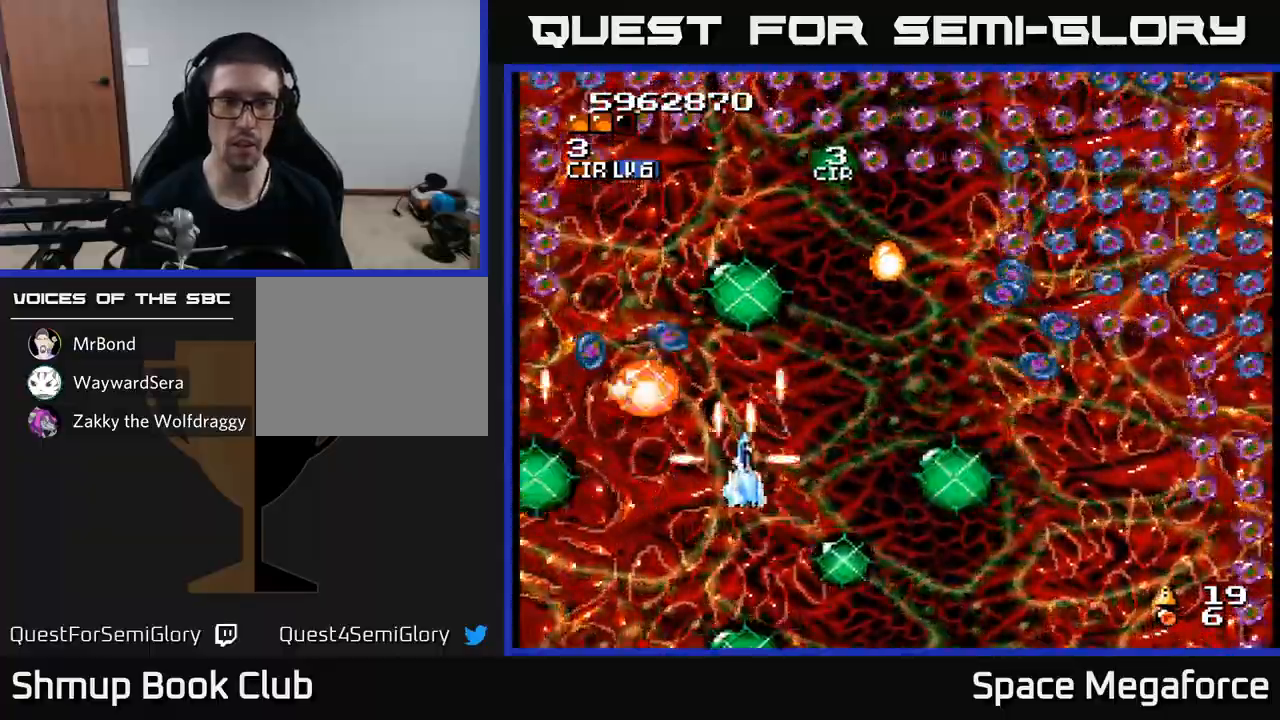
{"dt_ms": 500, "buttons": ["X", "DPAD_LEFT"], "events": [[133, "DPAD_UP", "down"], [267, "DPAD_UP", "up"], [350, "DPAD_DOWN", "down"], [367, "DPAD_RIGHT", "up"], [450, "DPAD_DOWN", "up"], [450, "DPAD_LEFT", "down"]]}
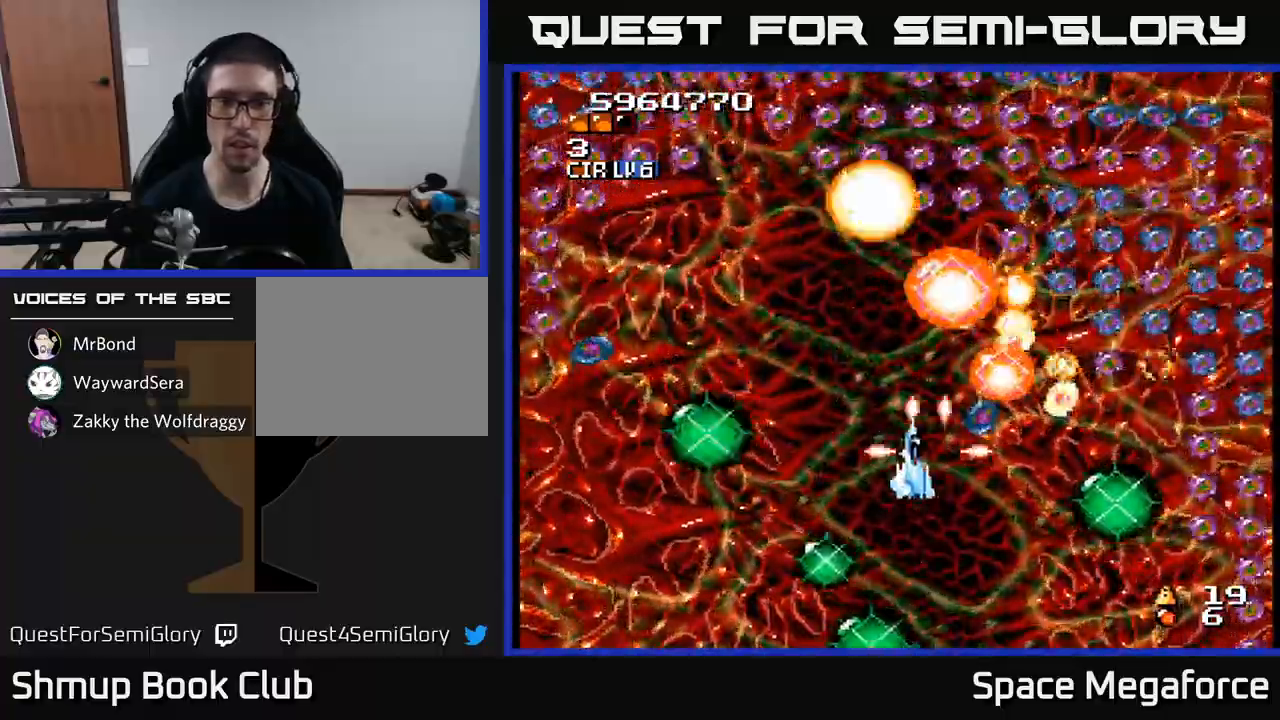
{"dt_ms": 500, "buttons": ["X"]}
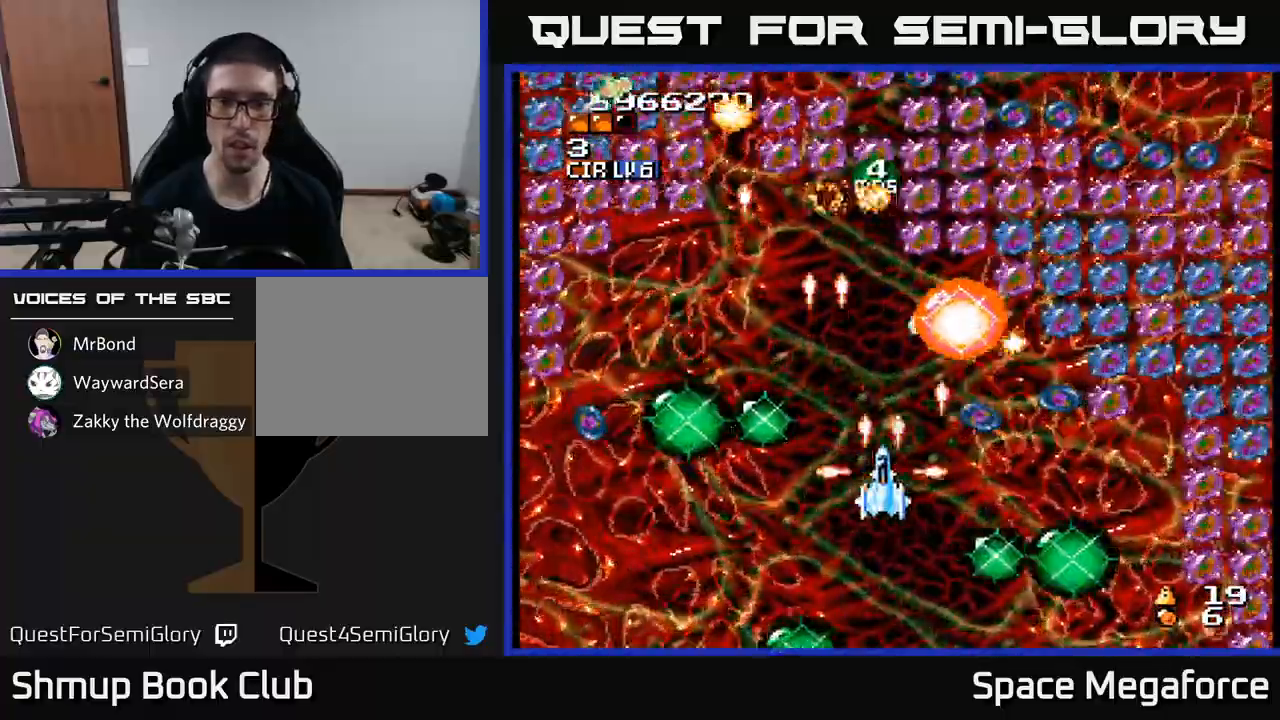
{"dt_ms": 500, "buttons": ["X", "DPAD_RIGHT"], "events": [[350, "DPAD_DOWN", "down"], [367, "DPAD_RIGHT", "down"], [417, "DPAD_DOWN", "up"]]}
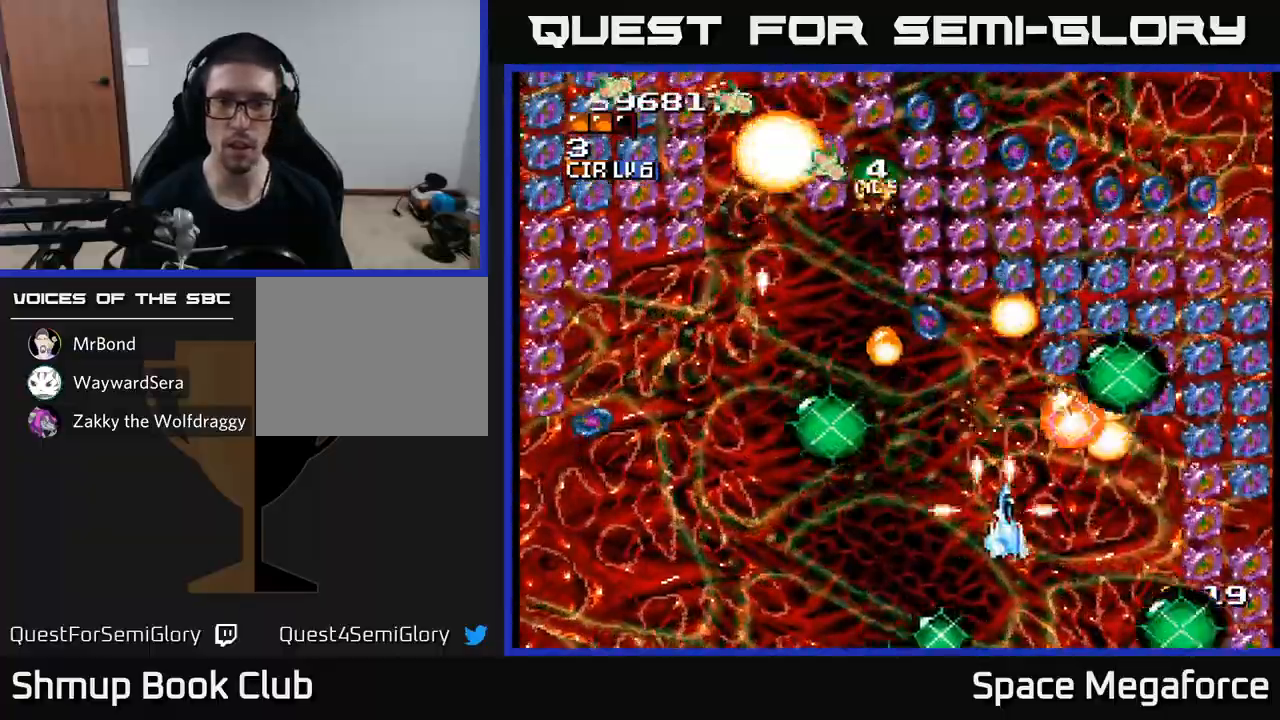
{"dt_ms": 500, "buttons": ["X", "DPAD_UP"], "events": [[83, "DPAD_RIGHT", "up"], [183, "DPAD_LEFT", "down"], [433, "DPAD_UP", "down"], [467, "DPAD_LEFT", "up"]]}
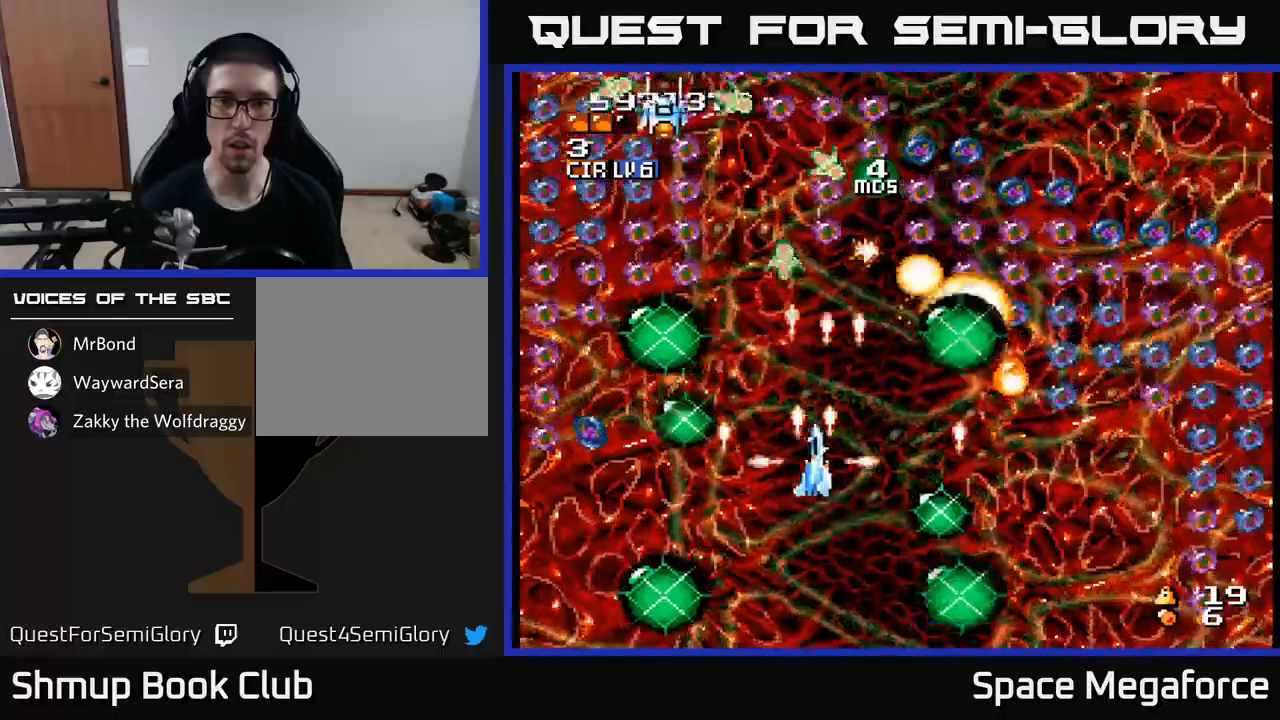
{"dt_ms": 500, "buttons": ["X", "DPAD_LEFT"], "events": [[100, "DPAD_UP", "up"], [417, "DPAD_LEFT", "down"]]}
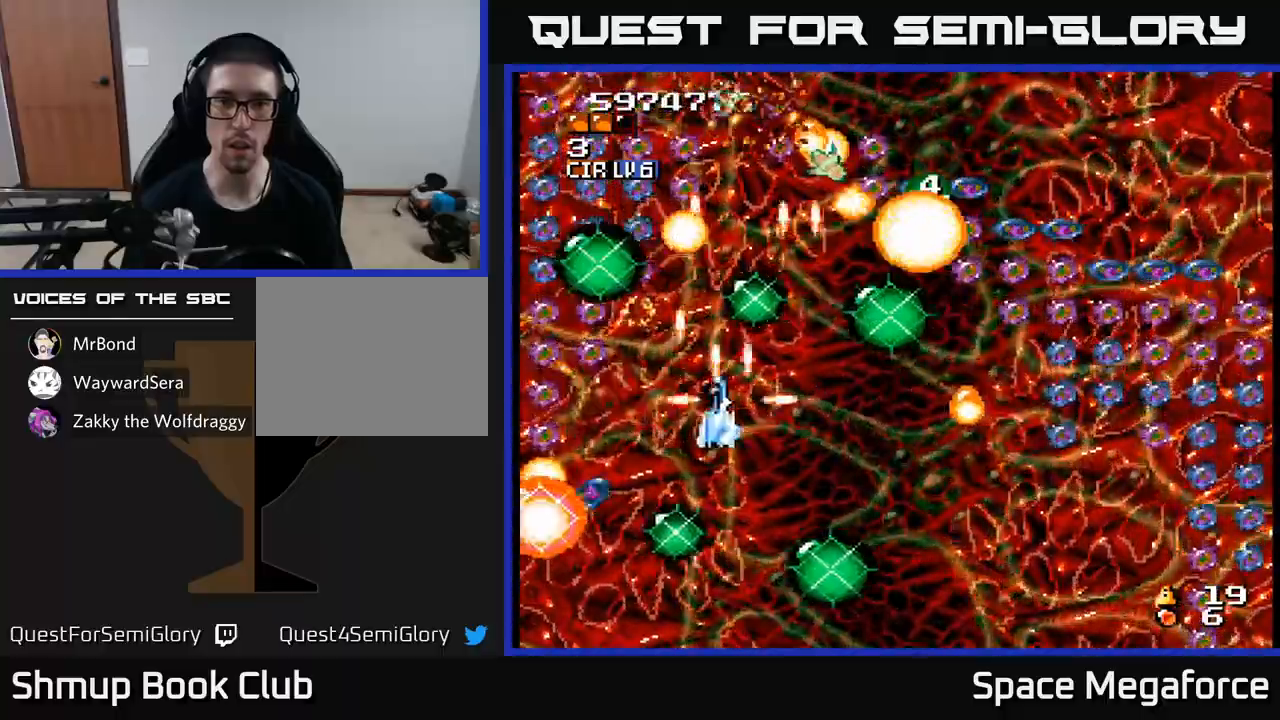
{"dt_ms": 500, "buttons": ["X"], "events": [[133, "DPAD_LEFT", "up"], [167, "DPAD_RIGHT", "down"], [233, "DPAD_RIGHT", "up"], [283, "DPAD_LEFT", "down"], [350, "DPAD_LEFT", "up"], [367, "DPAD_DOWN", "down"], [383, "DPAD_RIGHT", "down"], [500, "DPAD_DOWN", "up"], [500, "DPAD_RIGHT", "up"]]}
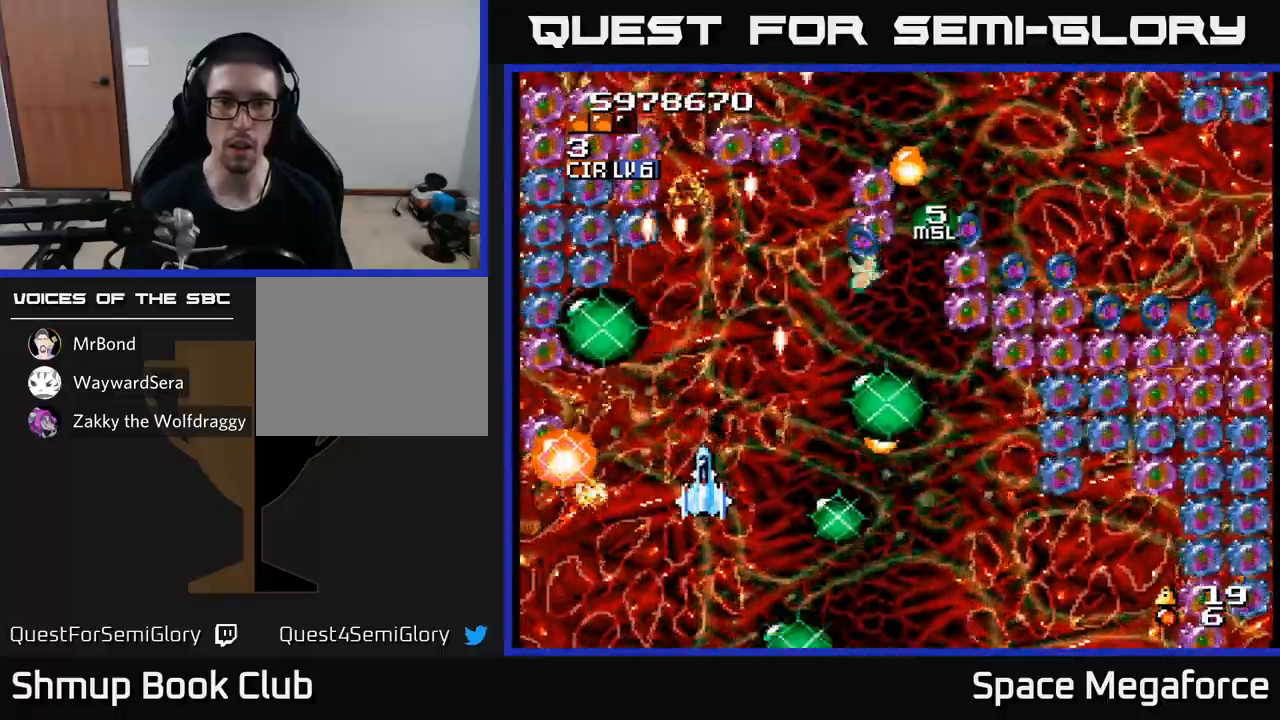
{"dt_ms": 500, "buttons": ["X", "DPAD_UP", "DPAD_LEFT"], "events": [[117, "DPAD_DOWN", "down"], [133, "DPAD_RIGHT", "down"], [283, "DPAD_DOWN", "up"], [450, "DPAD_RIGHT", "up"], [467, "DPAD_UP", "down"], [483, "DPAD_LEFT", "down"]]}
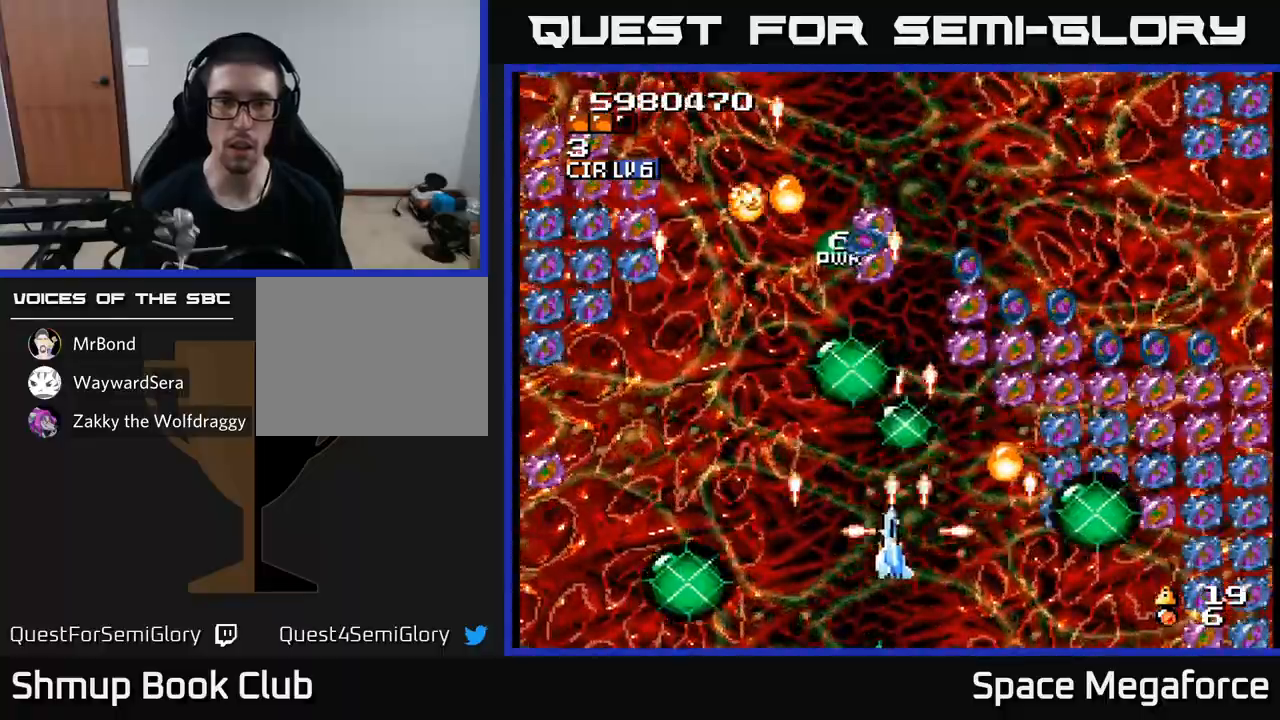
{"dt_ms": 500, "buttons": ["X"]}
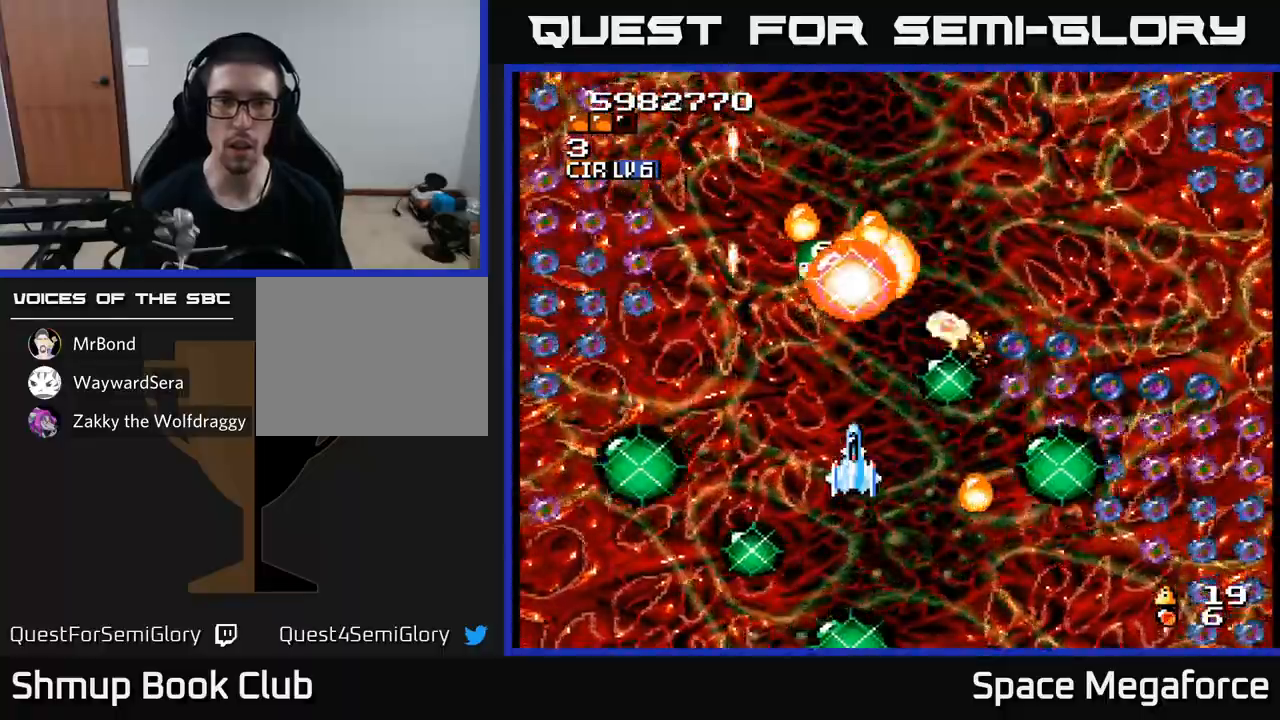
{"dt_ms": 500, "buttons": ["X"], "events": [[333, "DPAD_UP", "down"], [400, "DPAD_UP", "up"]]}
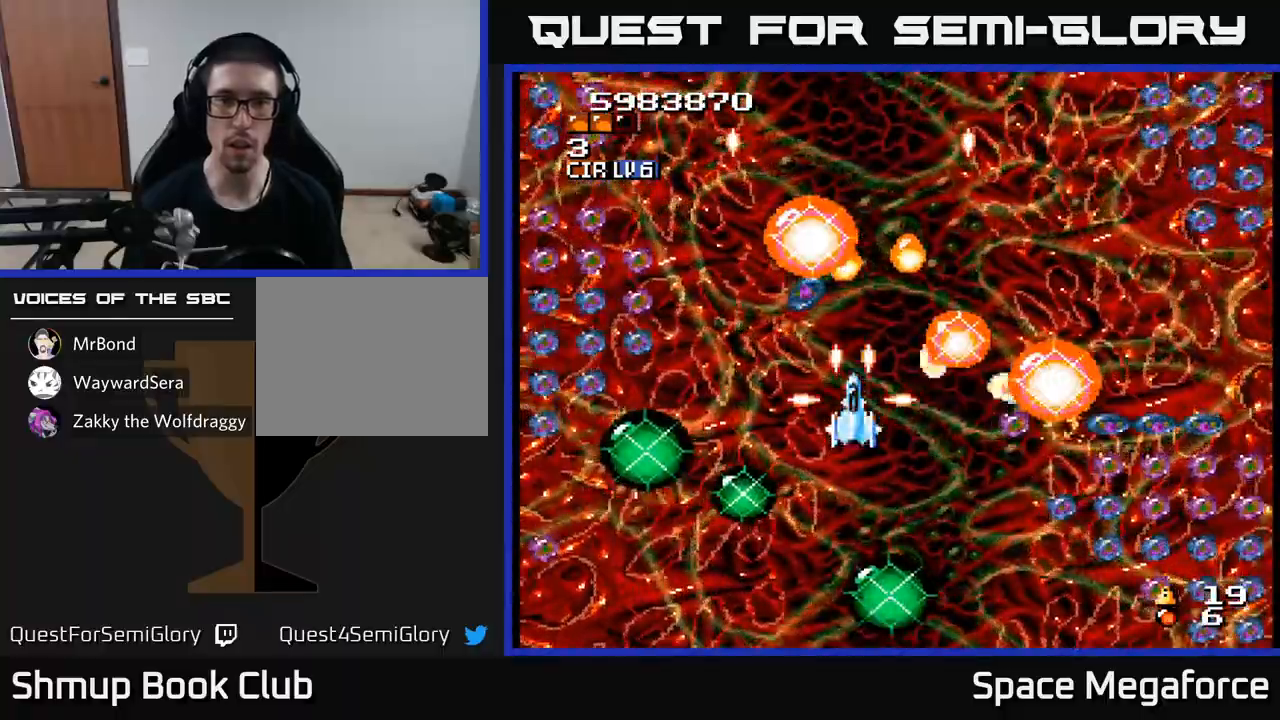
{"dt_ms": 500, "buttons": ["X"], "events": [[167, "DPAD_DOWN", "down"], [250, "DPAD_DOWN", "up"]]}
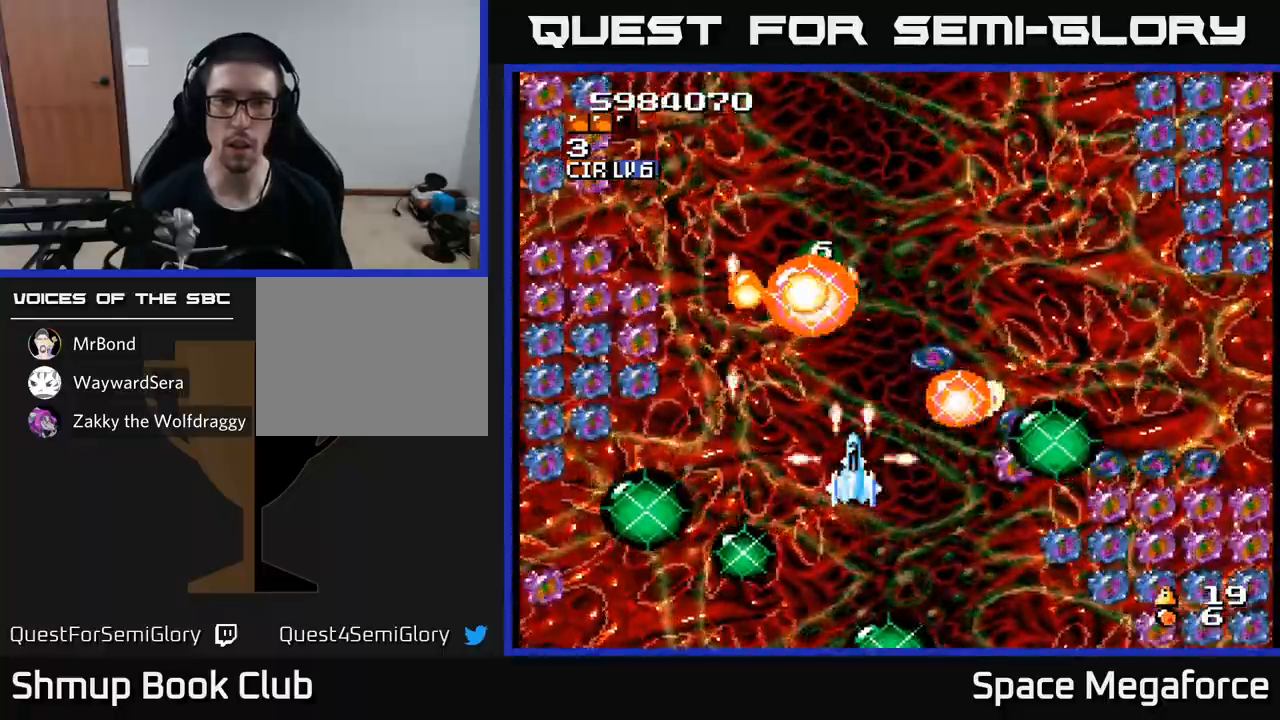
{"dt_ms": 500, "buttons": ["X"], "events": [[200, "DPAD_LEFT", "down"], [250, "DPAD_LEFT", "up"]]}
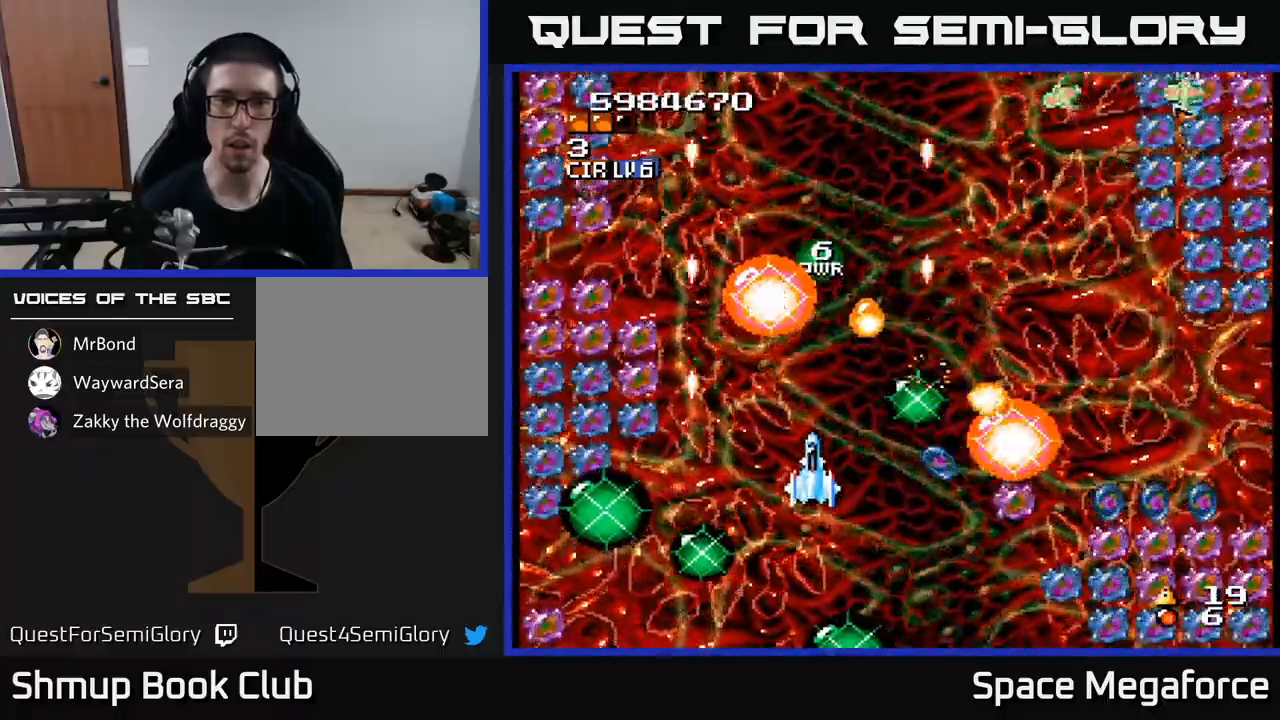
{"dt_ms": 500, "buttons": ["X"], "events": [[83, "DPAD_RIGHT", "down"], [133, "DPAD_RIGHT", "up"], [167, "DPAD_LEFT", "down"], [283, "DPAD_LEFT", "up"]]}
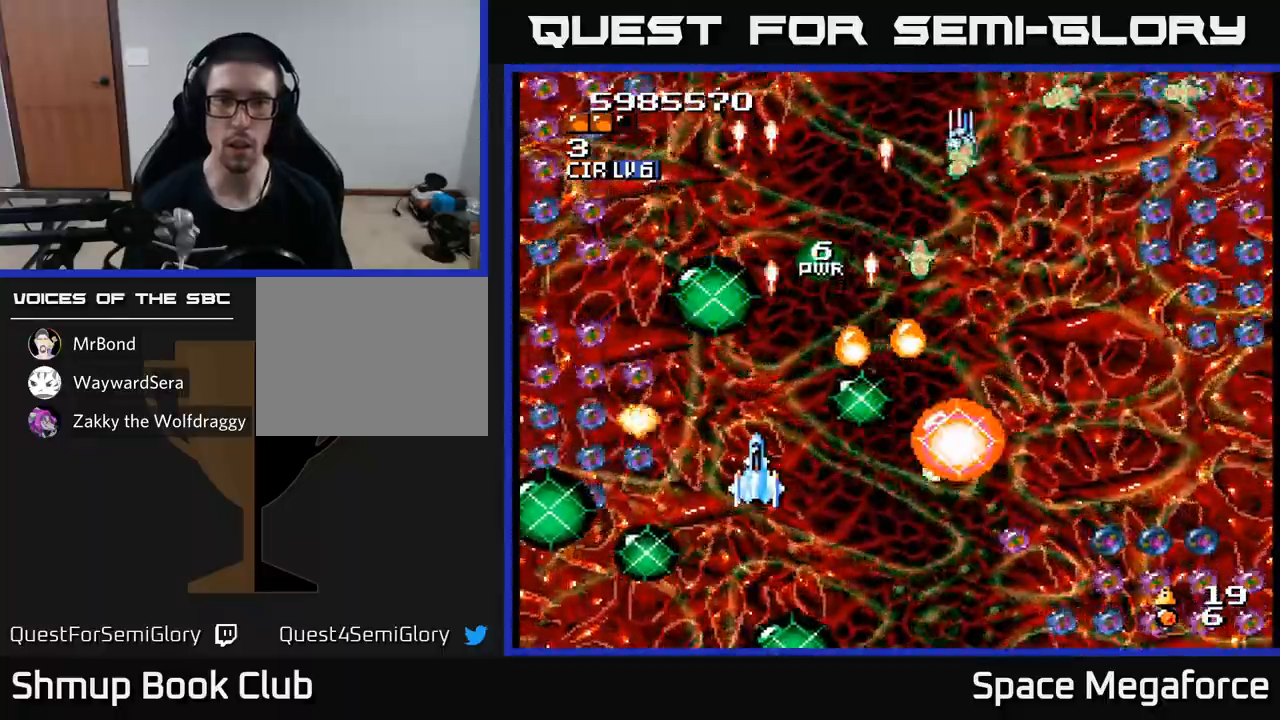
{"dt_ms": 1000, "buttons": ["X", "DPAD_DOWN", "DPAD_LEFT"]}
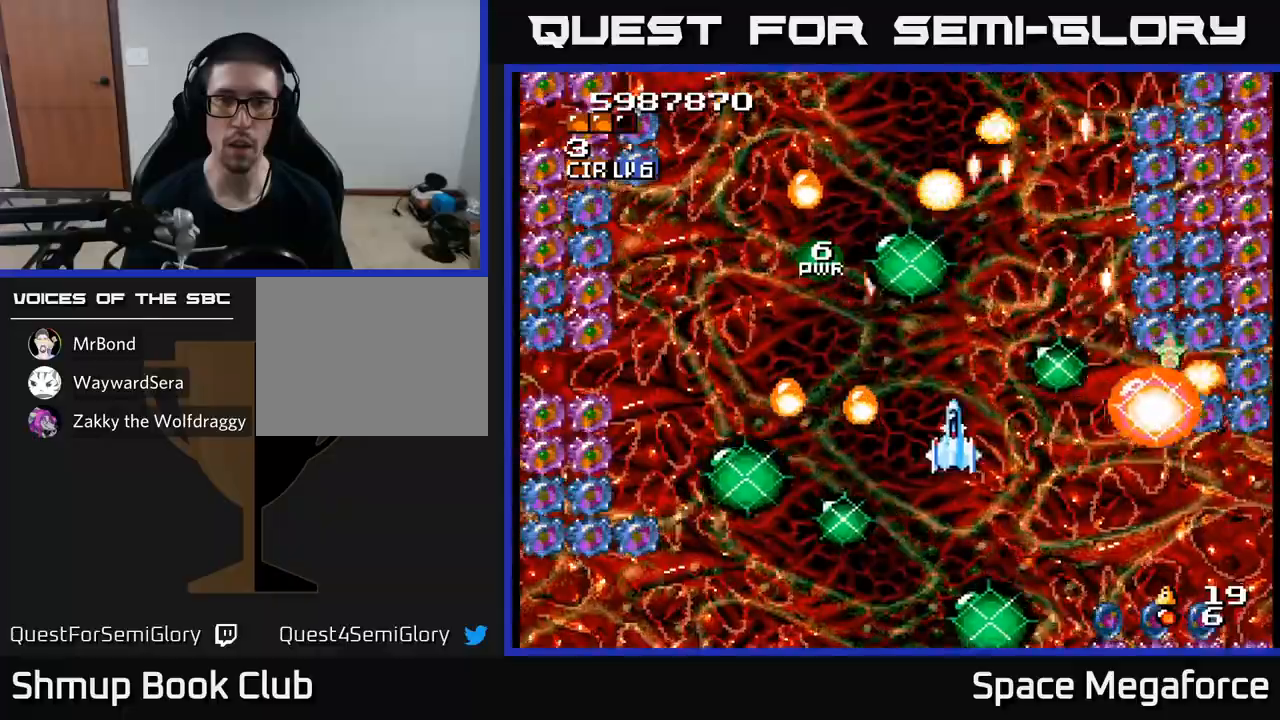
{"dt_ms": 500, "buttons": ["X"]}
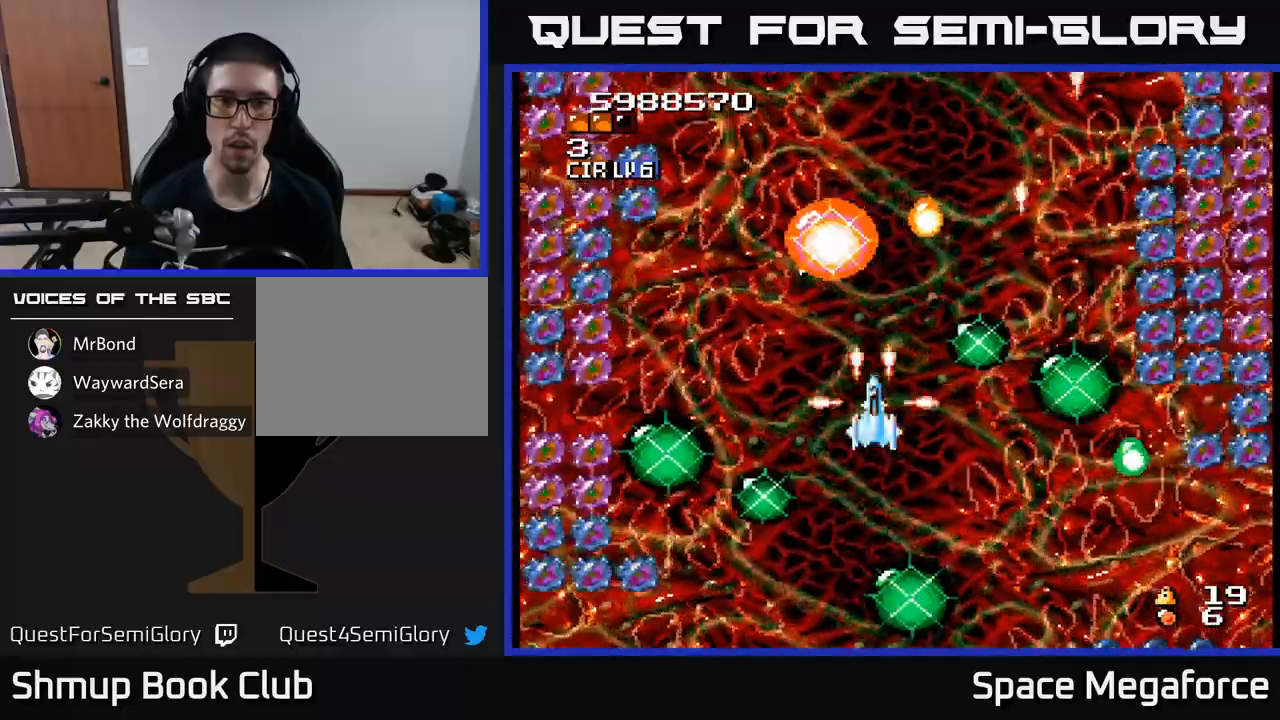
{"dt_ms": 500, "buttons": ["X"], "events": [[50, "DPAD_LEFT", "down"], [100, "DPAD_LEFT", "up"], [317, "DPAD_DOWN", "down"], [333, "DPAD_RIGHT", "down"], [367, "DPAD_DOWN", "up"], [367, "DPAD_RIGHT", "up"]]}
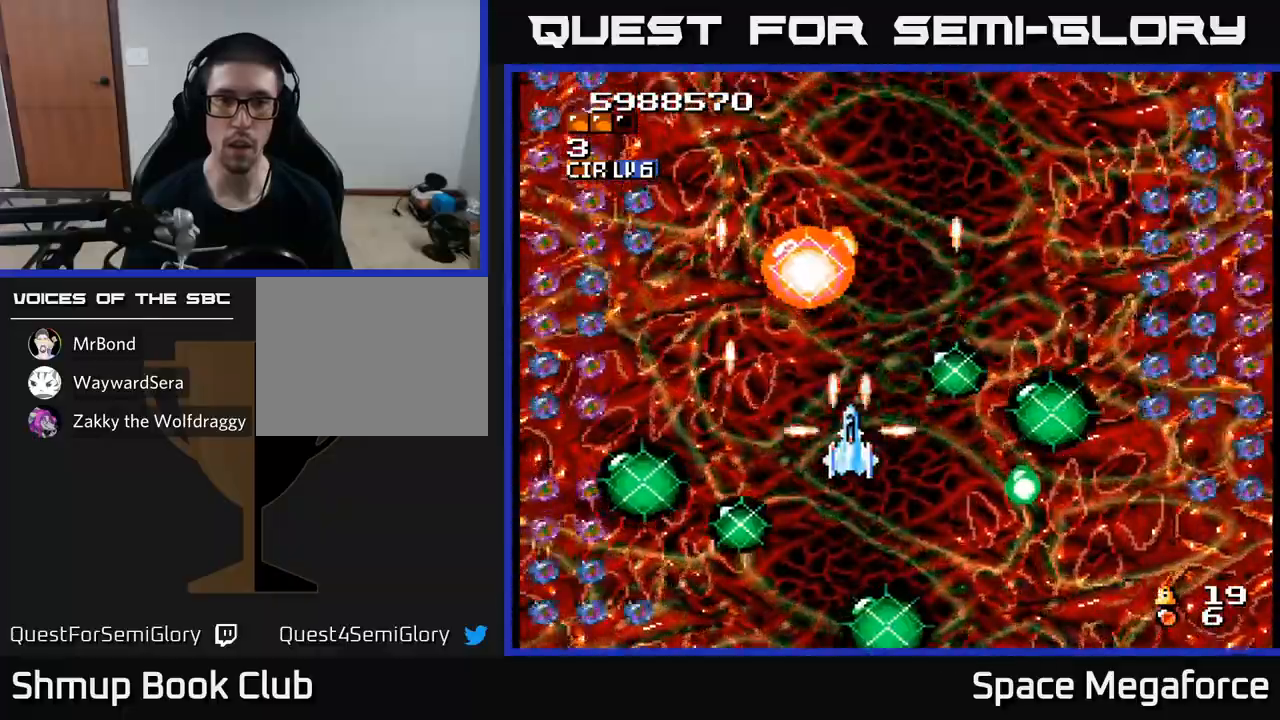
{"dt_ms": 500, "buttons": ["X"], "events": []}
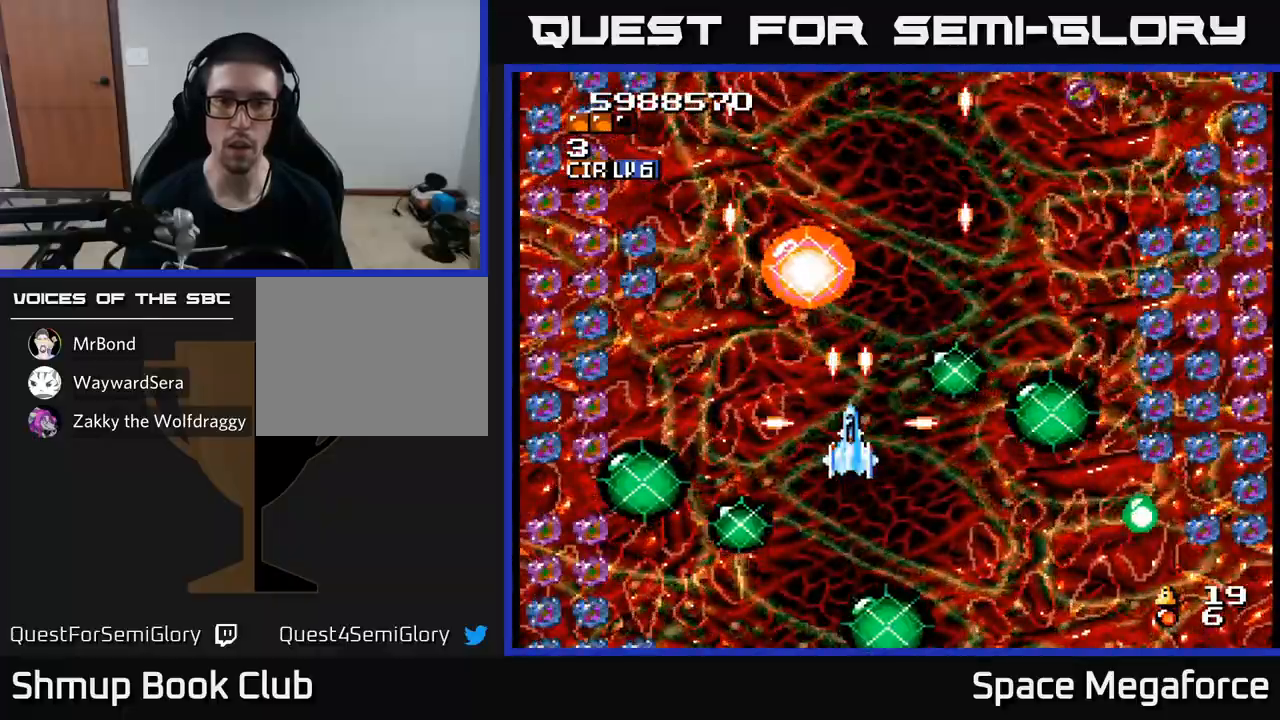
{"dt_ms": 500, "buttons": ["X"], "events": []}
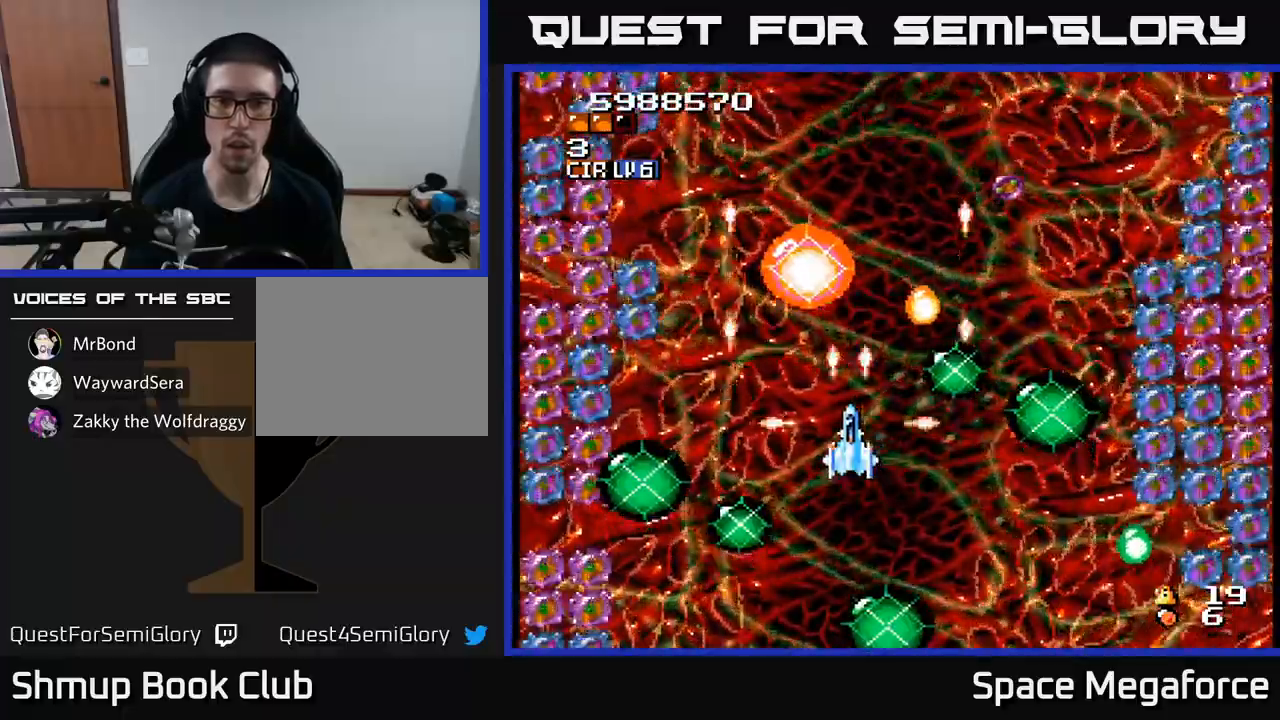
{"dt_ms": 1000, "buttons": ["X"]}
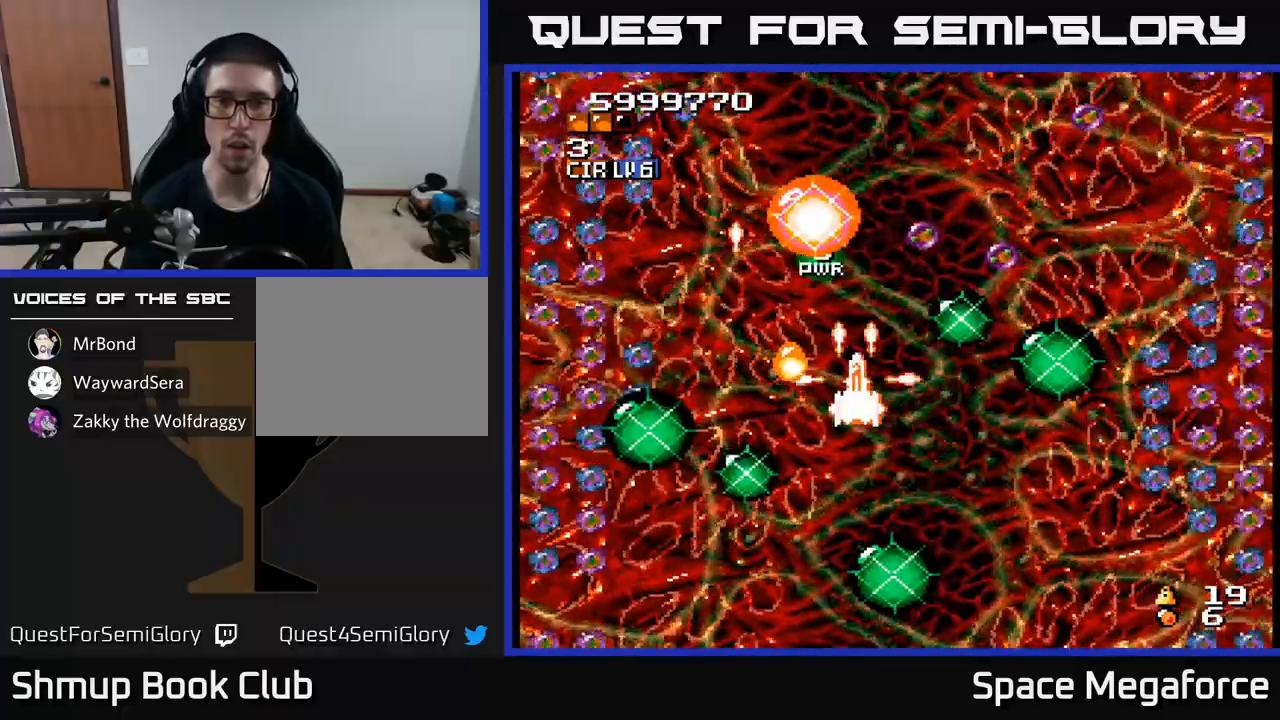
{"dt_ms": 500, "buttons": ["X"], "events": [[133, "DPAD_RIGHT", "down"], [183, "DPAD_RIGHT", "up"], [400, "DPAD_DOWN", "down"], [483, "DPAD_DOWN", "up"]]}
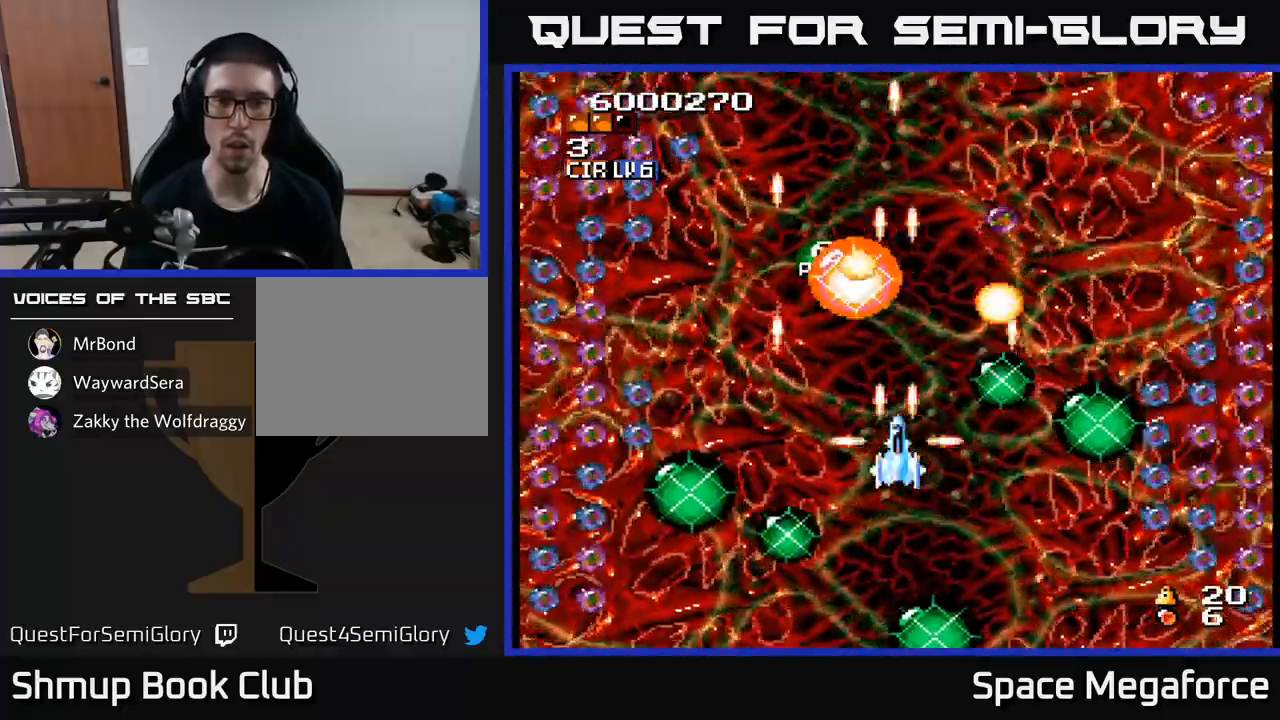
{"dt_ms": 500, "buttons": ["X"], "events": []}